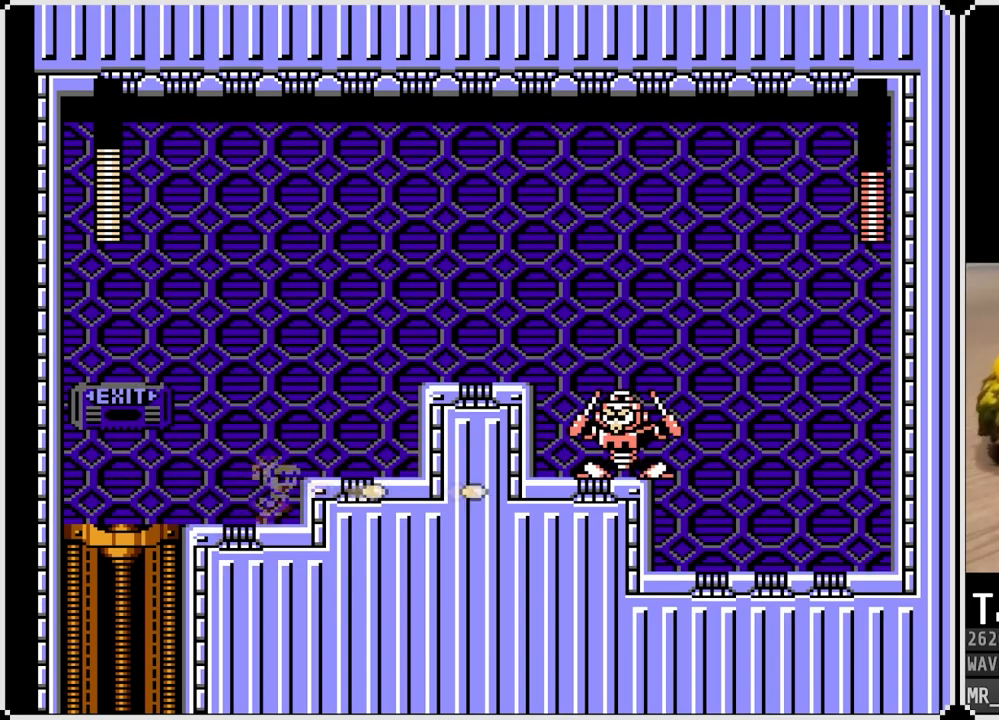
Gameplay with a controller (PlayStation layout); each line is a JSON object with the inputs held at the frame after it. "events" lists button and stick changes between this image and that frame as [ms after this image, input, new state], when the widget could be followed in between.
{"buttons": [], "left_stick": "center", "right_stick": "center", "events": [[17, "DPAD_RIGHT", "up"], [33, "CROSS", "down"], [50, "SQUARE", "down"], [100, "SQUARE", "up"], [133, "CROSS", "up"], [150, "CROSS", "down"], [200, "SQUARE", "down"], [317, "CROSS", "up"], [317, "SQUARE", "up"], [383, "SQUARE", "down"], [450, "SQUARE", "up"]]}
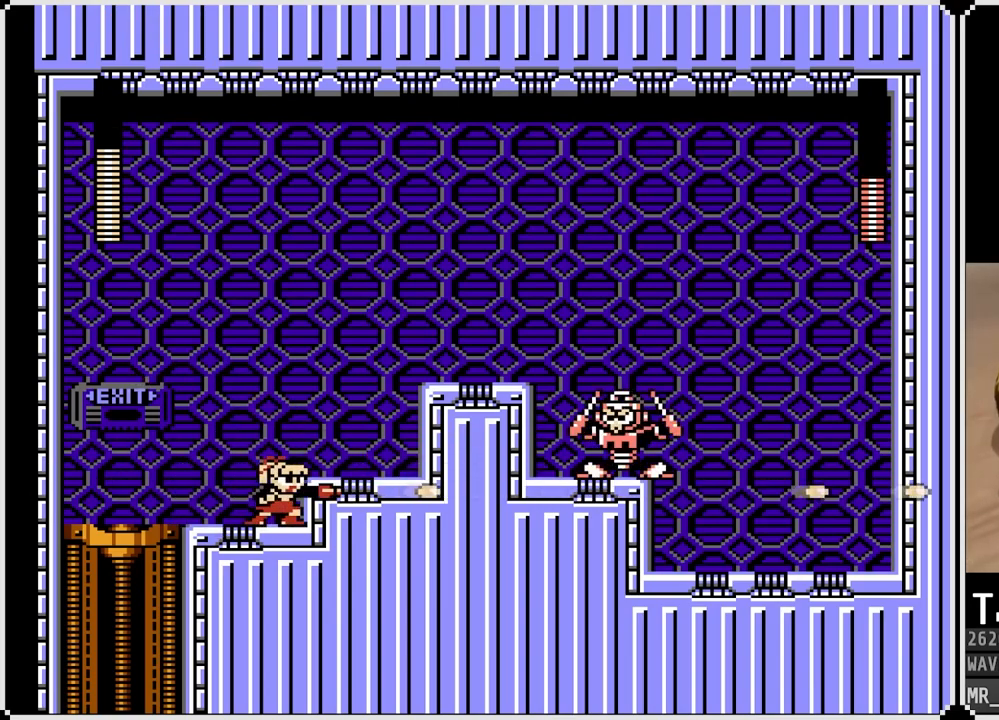
{"buttons": ["SQUARE"], "left_stick": "center", "right_stick": "center", "events": [[50, "CROSS", "down"], [183, "SQUARE", "down"], [233, "CROSS", "up"], [267, "SQUARE", "up"], [300, "SQUARE", "down"], [400, "SQUARE", "up"], [433, "SQUARE", "down"]]}
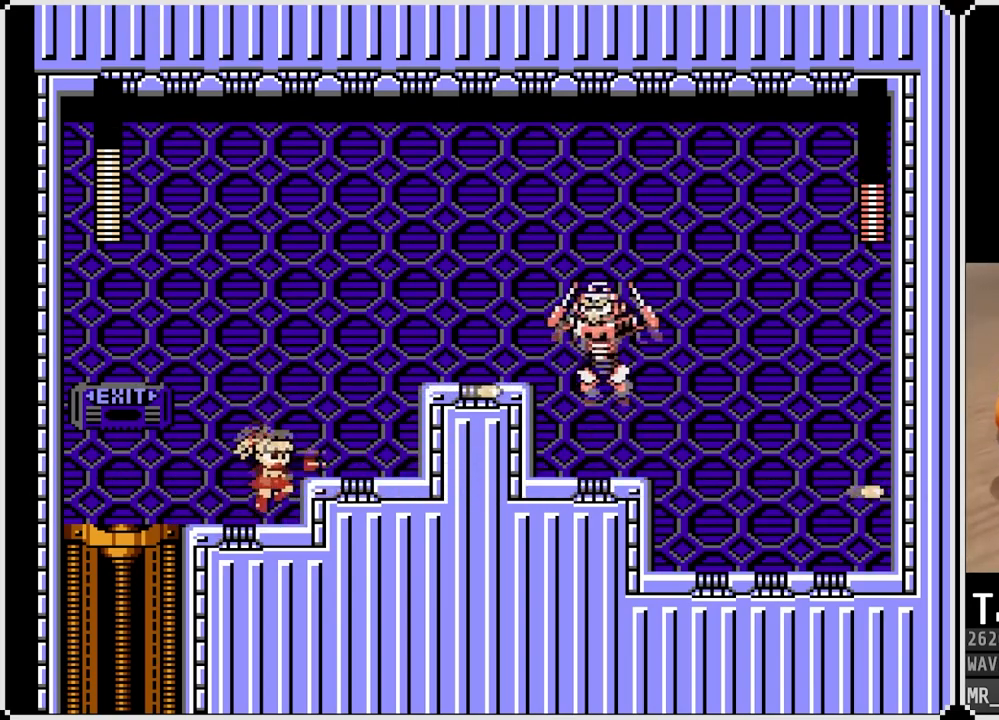
{"buttons": ["SQUARE"], "left_stick": "center", "right_stick": "center", "events": [[33, "SQUARE", "up"], [133, "CROSS", "down"], [333, "SQUARE", "down"], [400, "CROSS", "up"], [433, "SQUARE", "up"], [467, "SQUARE", "down"]]}
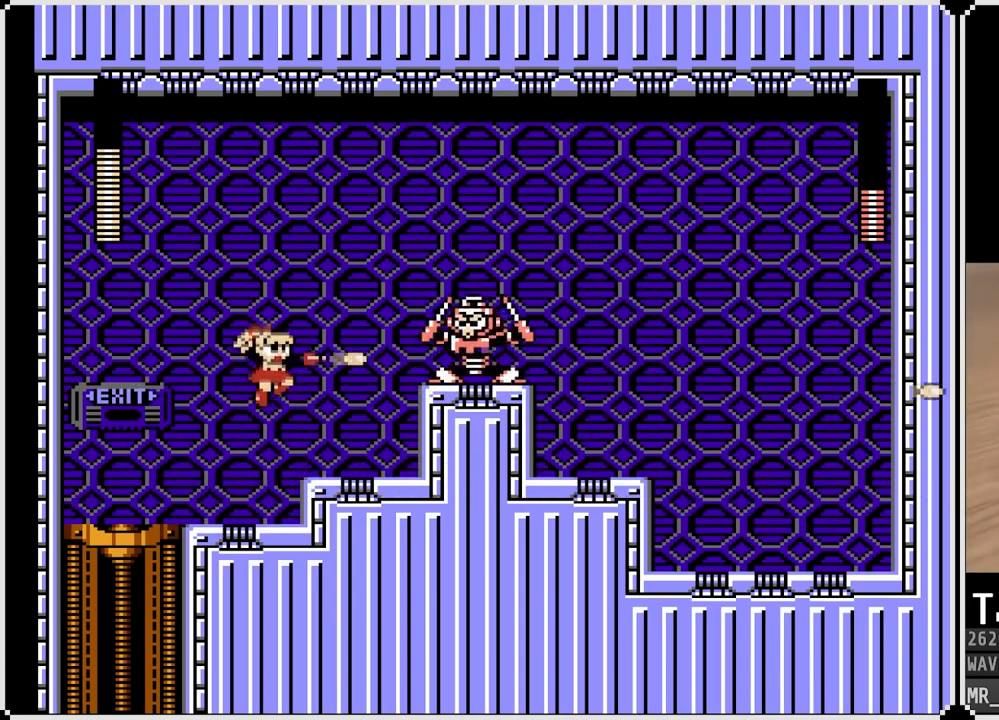
{"buttons": ["CROSS"], "left_stick": "center", "right_stick": "center", "events": [[67, "SQUARE", "up"], [133, "DPAD_LEFT", "down"], [383, "CROSS", "down"], [500, "DPAD_LEFT", "up"]]}
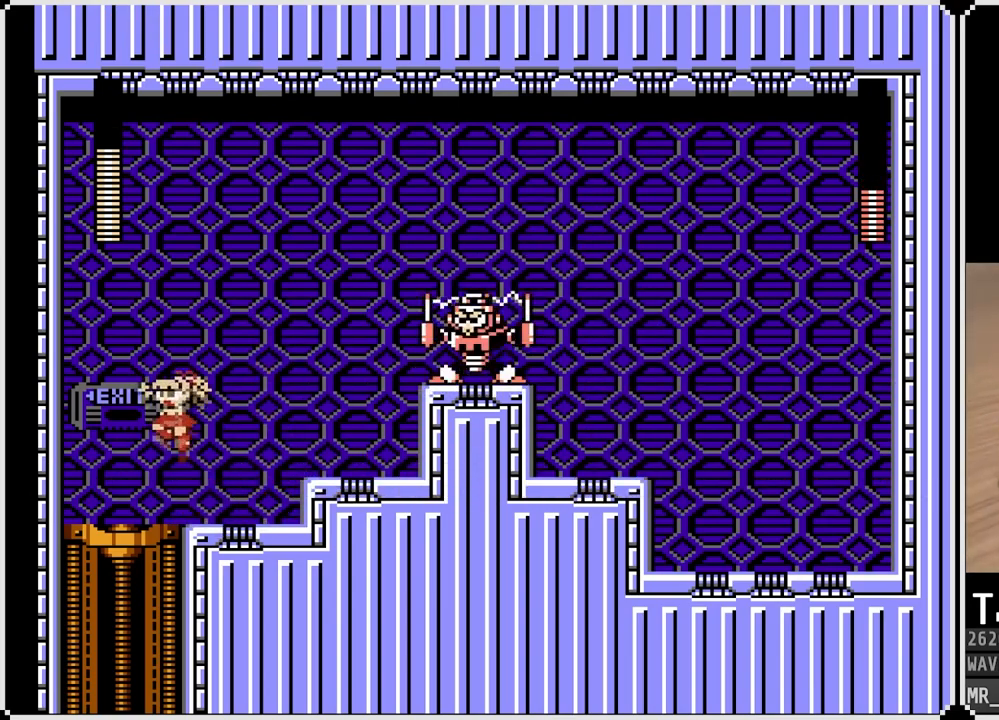
{"buttons": ["DPAD_LEFT"], "left_stick": "center", "right_stick": "center", "events": [[17, "DPAD_RIGHT", "down"], [100, "SQUARE", "down"], [150, "DPAD_RIGHT", "up"], [183, "CROSS", "up"], [183, "SQUARE", "up"], [233, "SQUARE", "down"], [333, "SQUARE", "up"], [383, "DPAD_LEFT", "down"]]}
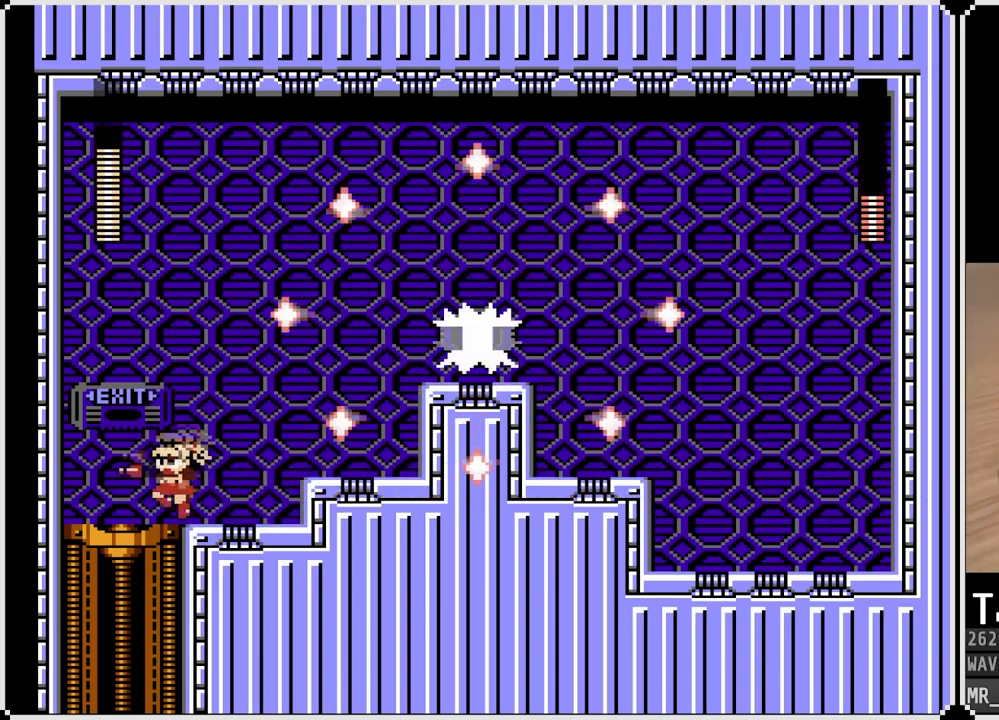
{"buttons": ["CROSS", "SQUARE", "DPAD_RIGHT"], "left_stick": "center", "right_stick": "center", "events": [[217, "CROSS", "down"], [267, "DPAD_RIGHT", "down"], [283, "DPAD_LEFT", "up"], [417, "SQUARE", "down"]]}
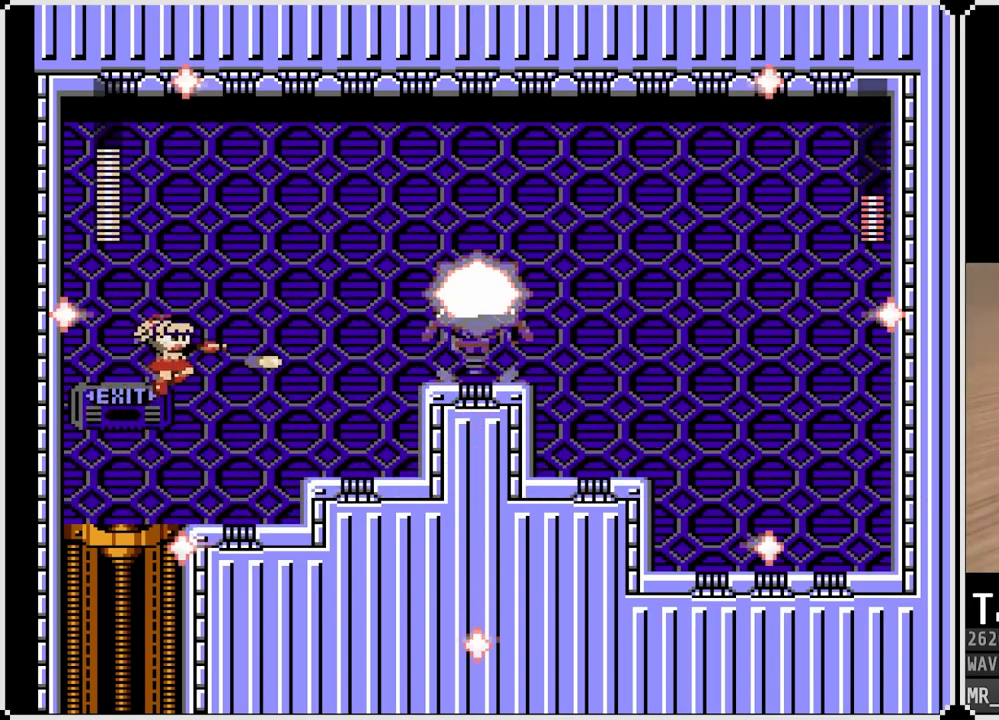
{"buttons": ["DPAD_LEFT"], "left_stick": "center", "right_stick": "center", "events": [[17, "CROSS", "up"], [33, "SQUARE", "up"], [83, "DPAD_RIGHT", "up"], [83, "SQUARE", "down"], [150, "DPAD_LEFT", "down"], [200, "SQUARE", "up"]]}
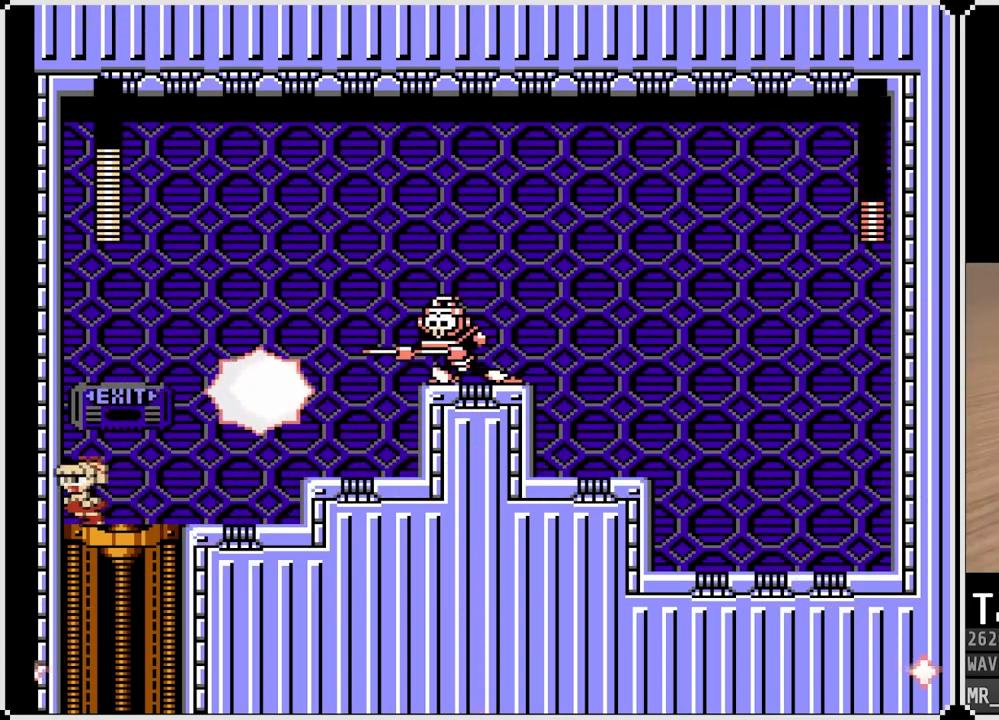
{"buttons": [], "left_stick": "center", "right_stick": "center", "events": [[33, "CROSS", "down"], [283, "SQUARE", "down"], [317, "DPAD_LEFT", "up"], [317, "DPAD_RIGHT", "down"], [400, "CROSS", "up"], [417, "SQUARE", "up"], [500, "DPAD_RIGHT", "up"]]}
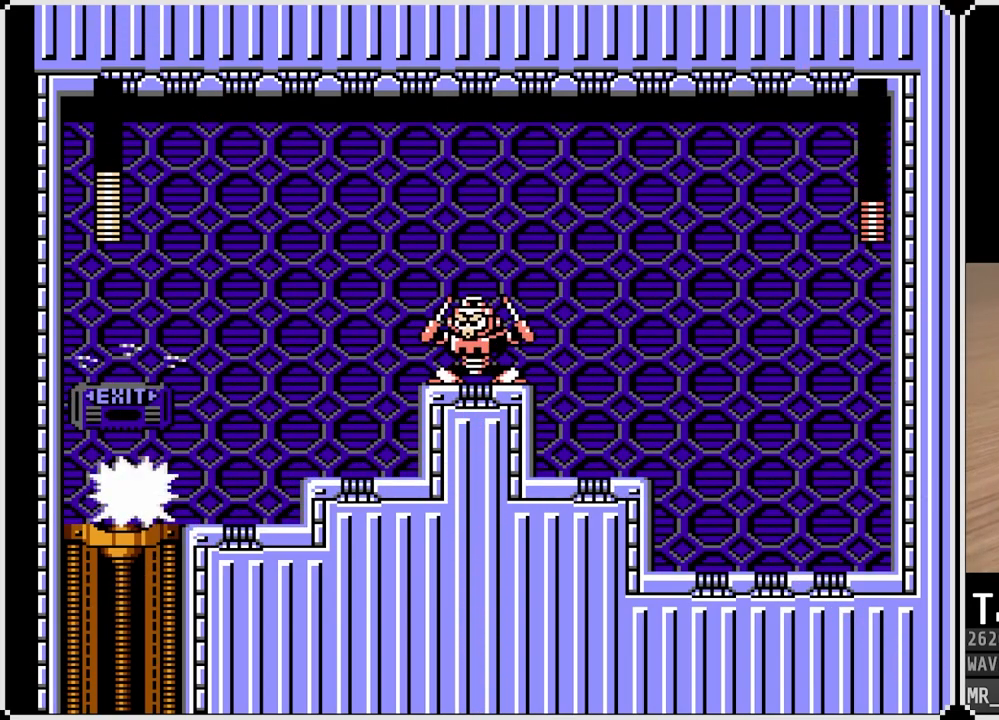
{"buttons": ["SQUARE"], "left_stick": "center", "right_stick": "center", "events": [[100, "DPAD_RIGHT", "down"], [117, "CROSS", "down"], [317, "SQUARE", "down"], [433, "CROSS", "up"], [433, "SQUARE", "up"], [450, "DPAD_RIGHT", "up"], [467, "SQUARE", "down"]]}
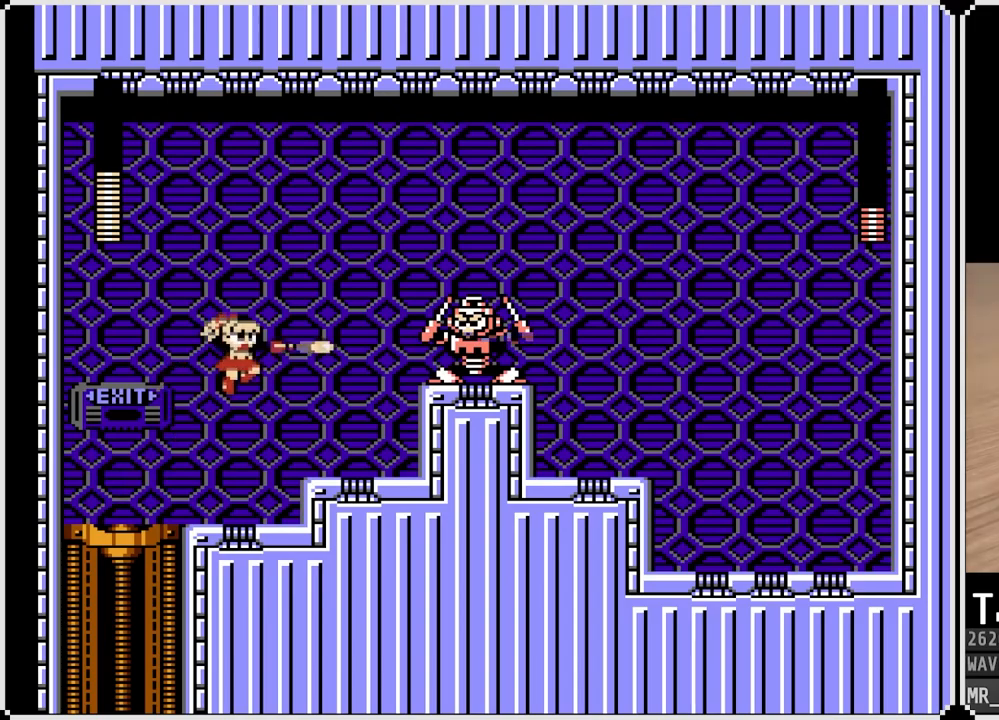
{"buttons": ["CROSS"], "left_stick": "center", "right_stick": "center", "events": [[150, "SQUARE", "up"], [317, "CROSS", "down"]]}
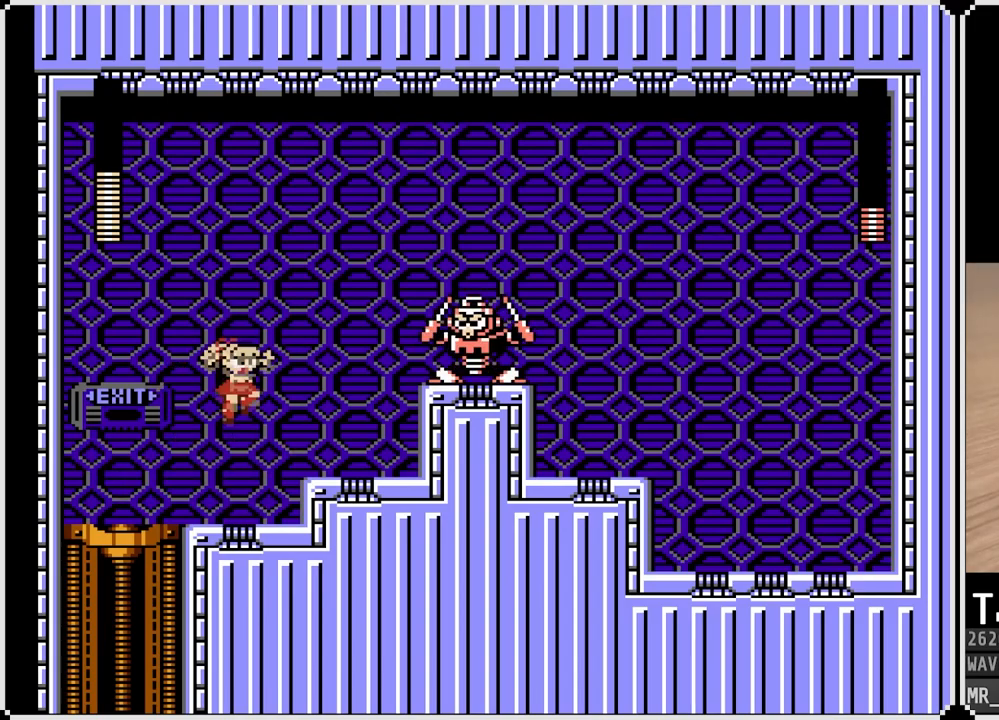
{"buttons": [], "left_stick": "center", "right_stick": "center", "events": [[17, "SQUARE", "down"], [117, "CROSS", "up"], [150, "SQUARE", "up"], [183, "SQUARE", "down"], [400, "SQUARE", "up"]]}
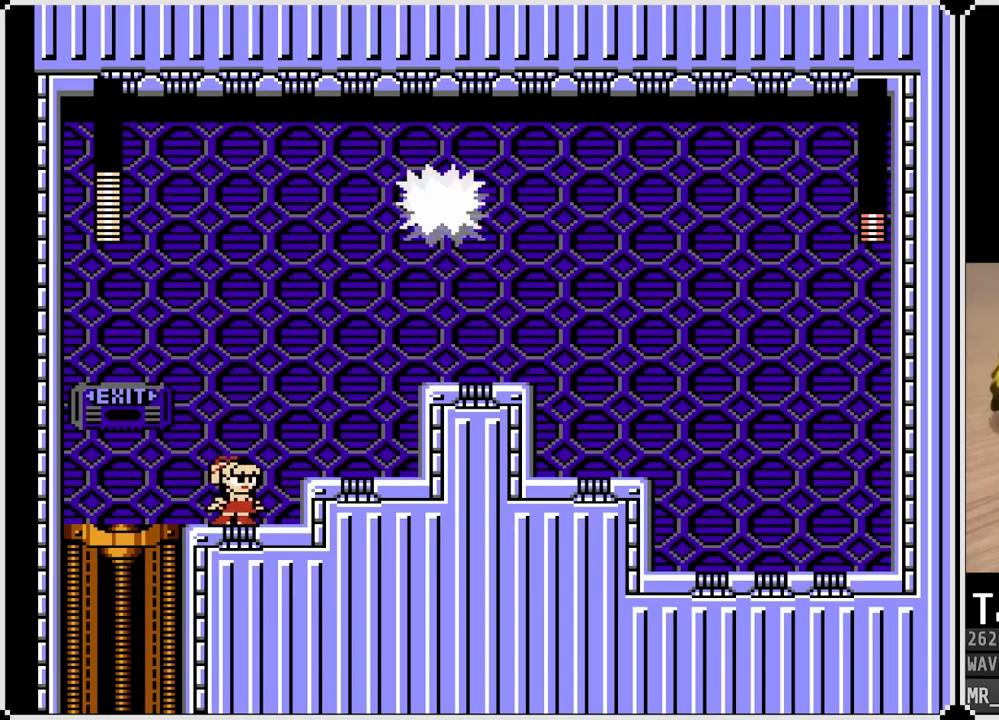
{"buttons": ["SQUARE", "DPAD_RIGHT"], "left_stick": "center", "right_stick": "center", "events": [[67, "CROSS", "down"], [133, "DPAD_LEFT", "down"], [383, "CROSS", "up"], [383, "DPAD_RIGHT", "down"], [400, "DPAD_LEFT", "up"], [483, "SQUARE", "down"]]}
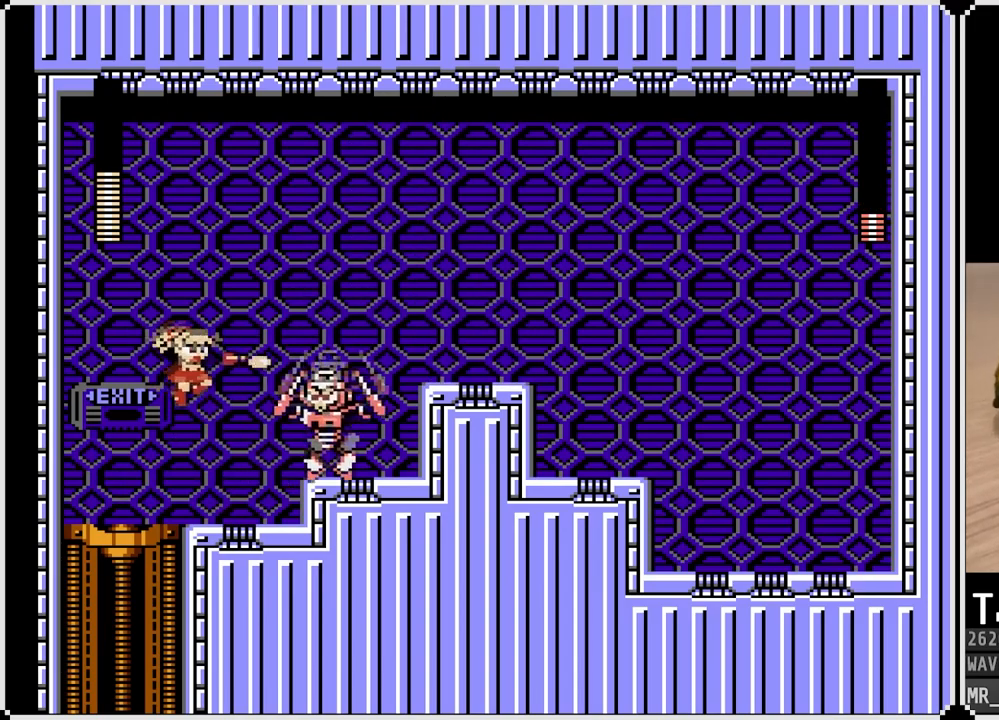
{"buttons": ["SQUARE"], "left_stick": "center", "right_stick": "center", "events": [[17, "DPAD_RIGHT", "up"], [67, "SQUARE", "up"], [133, "SQUARE", "down"], [217, "DPAD_RIGHT", "down"], [233, "SQUARE", "up"], [367, "DPAD_RIGHT", "up"], [417, "SQUARE", "down"]]}
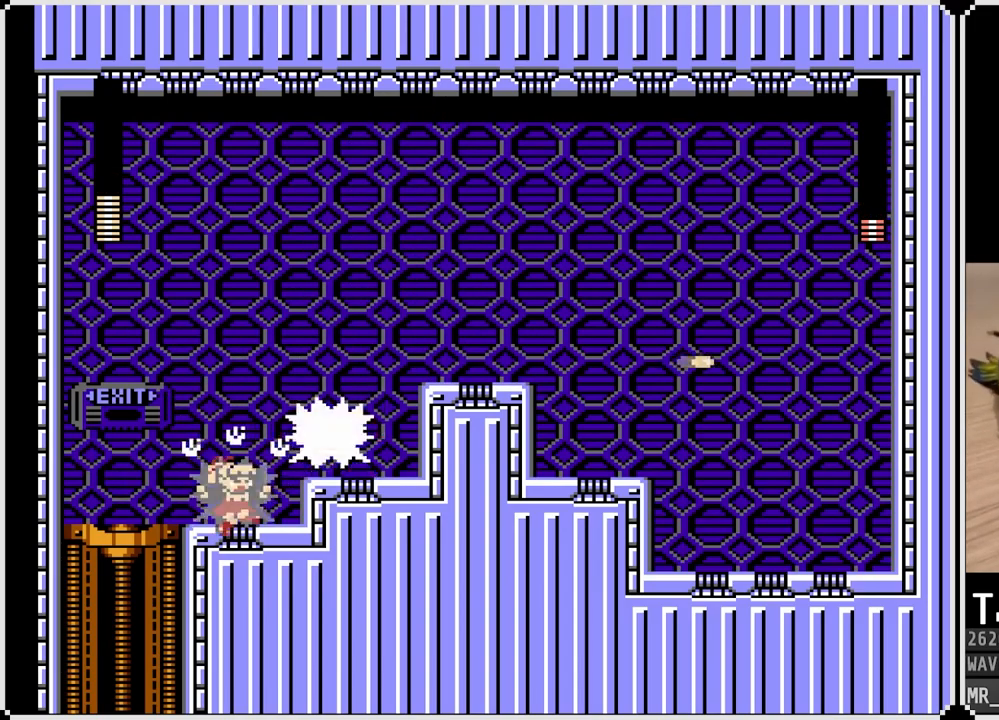
{"buttons": ["CROSS", "SQUARE", "DPAD_RIGHT"], "left_stick": "center", "right_stick": "center", "events": [[17, "SQUARE", "up"], [33, "DPAD_LEFT", "down"], [317, "DPAD_LEFT", "up"], [400, "CROSS", "down"], [450, "DPAD_RIGHT", "down"], [450, "SQUARE", "down"]]}
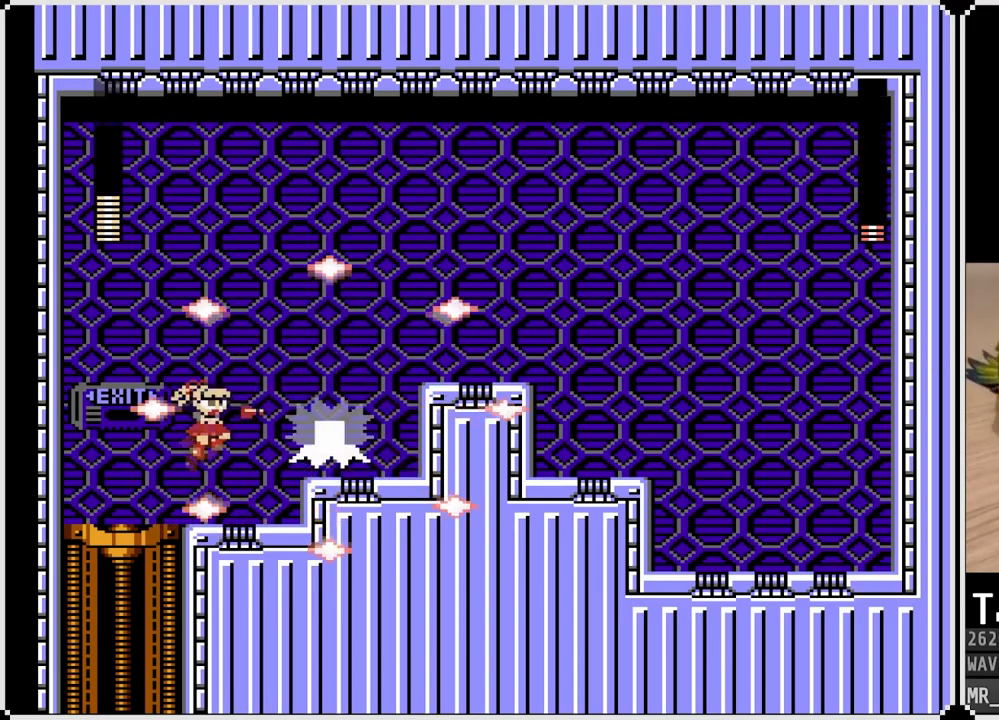
{"buttons": ["DPAD_LEFT"], "left_stick": "center", "right_stick": "center", "events": [[17, "CROSS", "up"], [33, "DPAD_RIGHT", "up"], [67, "SQUARE", "up"], [100, "SQUARE", "down"], [183, "SQUARE", "up"], [217, "SQUARE", "down"], [317, "SQUARE", "up"], [383, "DPAD_LEFT", "down"]]}
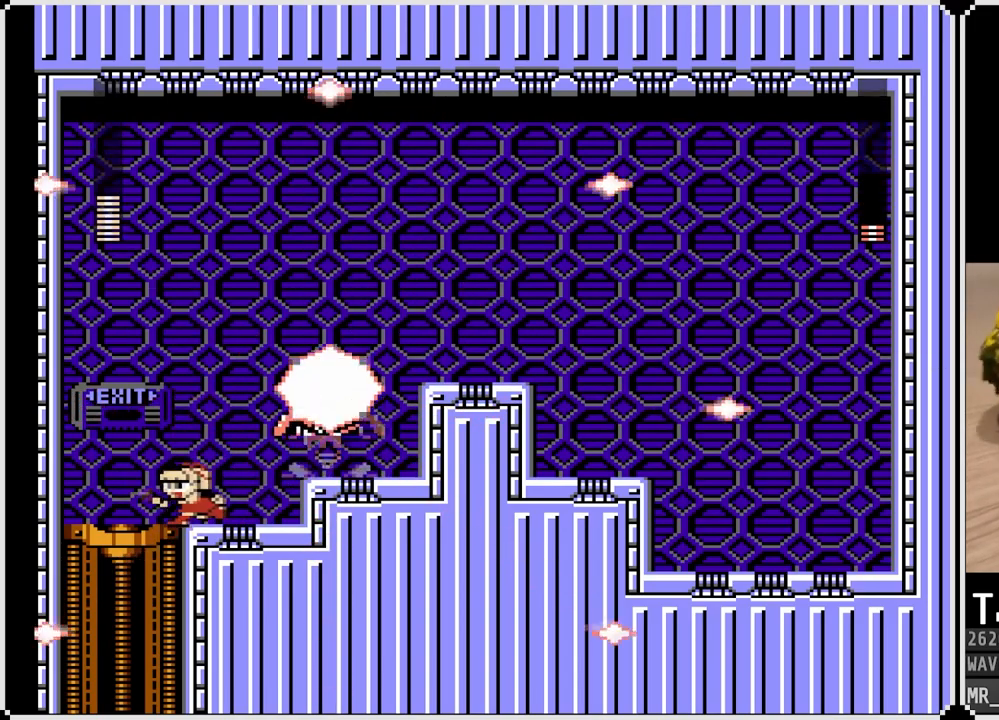
{"buttons": ["CROSS", "SQUARE", "DPAD_RIGHT"], "left_stick": "center", "right_stick": "center", "events": [[133, "CROSS", "down"], [383, "DPAD_LEFT", "up"], [383, "DPAD_RIGHT", "down"], [483, "SQUARE", "down"]]}
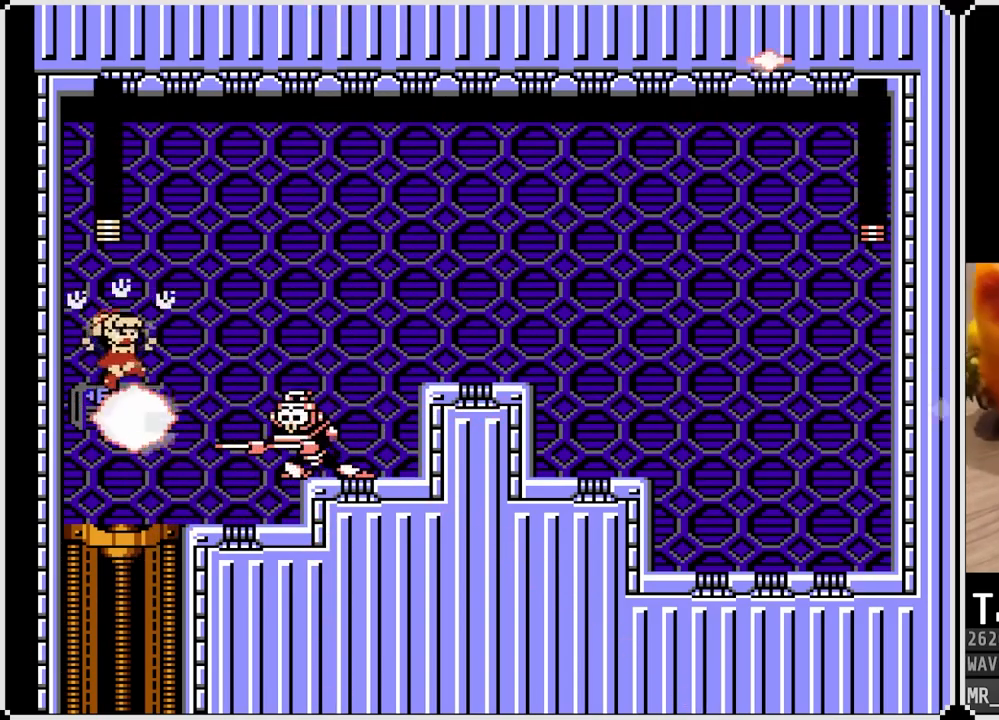
{"buttons": ["CROSS", "DPAD_RIGHT"], "left_stick": "center", "right_stick": "center", "events": [[150, "CROSS", "up"], [150, "DPAD_RIGHT", "up"], [150, "SQUARE", "up"], [450, "DPAD_RIGHT", "down"], [467, "CROSS", "down"]]}
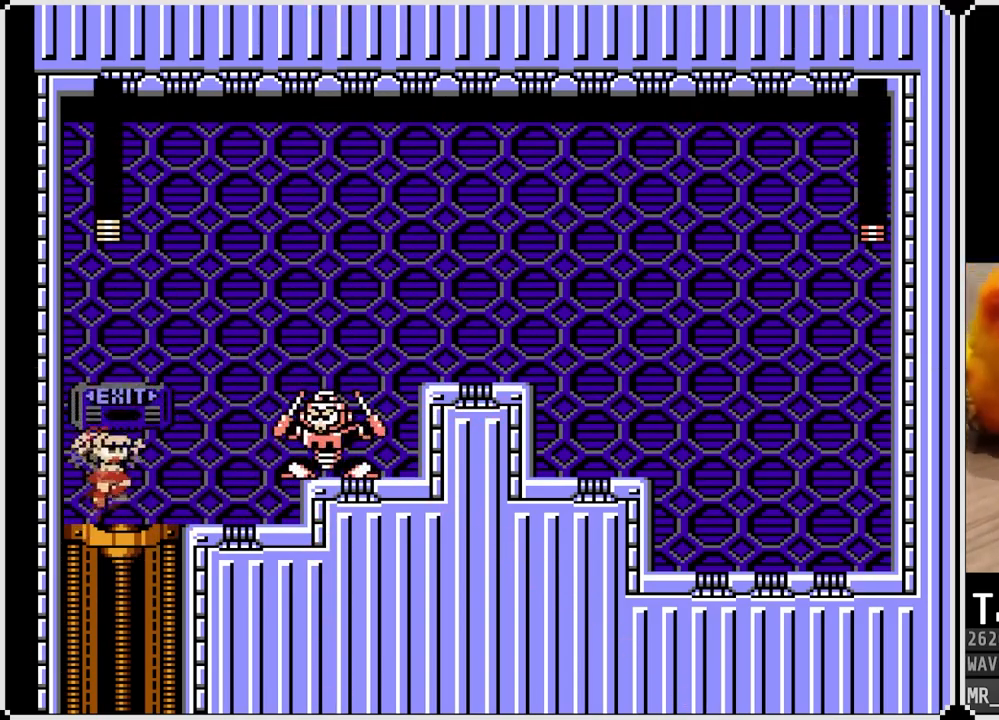
{"buttons": ["DPAD_RIGHT"], "left_stick": "center", "right_stick": "center", "events": [[33, "SQUARE", "down"], [117, "CROSS", "up"], [150, "SQUARE", "up"], [183, "SQUARE", "down"], [217, "DPAD_RIGHT", "up"], [283, "SQUARE", "up"], [300, "SQUARE", "down"], [333, "DPAD_RIGHT", "down"], [400, "SQUARE", "up"]]}
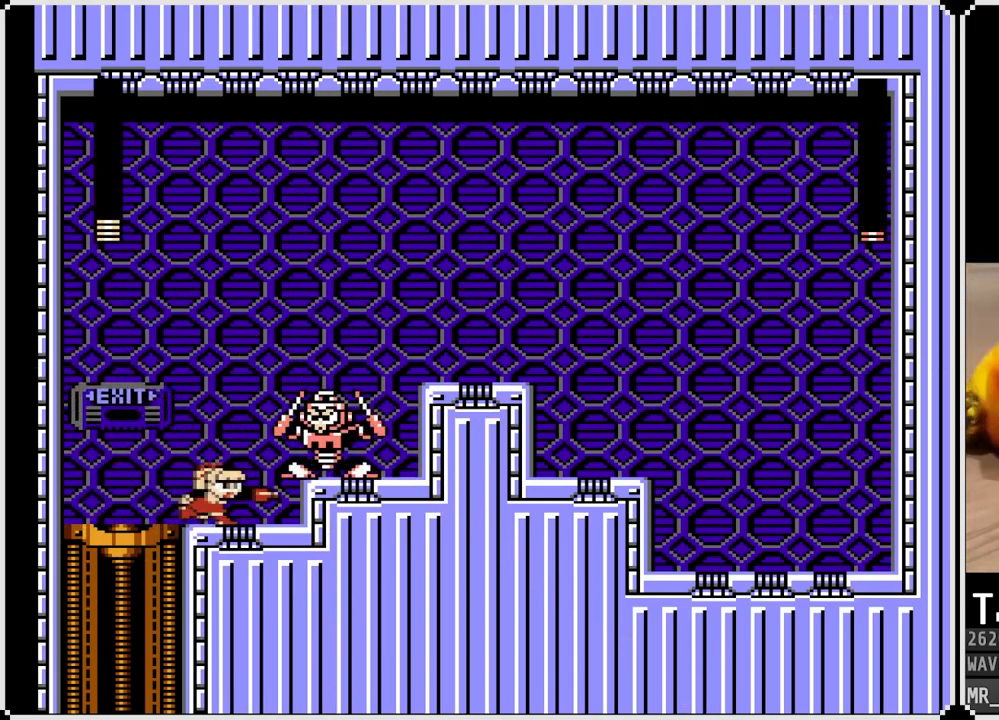
{"buttons": [], "left_stick": "center", "right_stick": "center", "events": [[17, "DPAD_RIGHT", "up"], [33, "CROSS", "down"], [67, "SQUARE", "down"], [117, "DPAD_RIGHT", "down"], [150, "DPAD_RIGHT", "up"], [183, "CROSS", "up"], [217, "SQUARE", "up"], [250, "SQUARE", "down"], [350, "SQUARE", "up"], [367, "SQUARE", "down"], [483, "SQUARE", "up"]]}
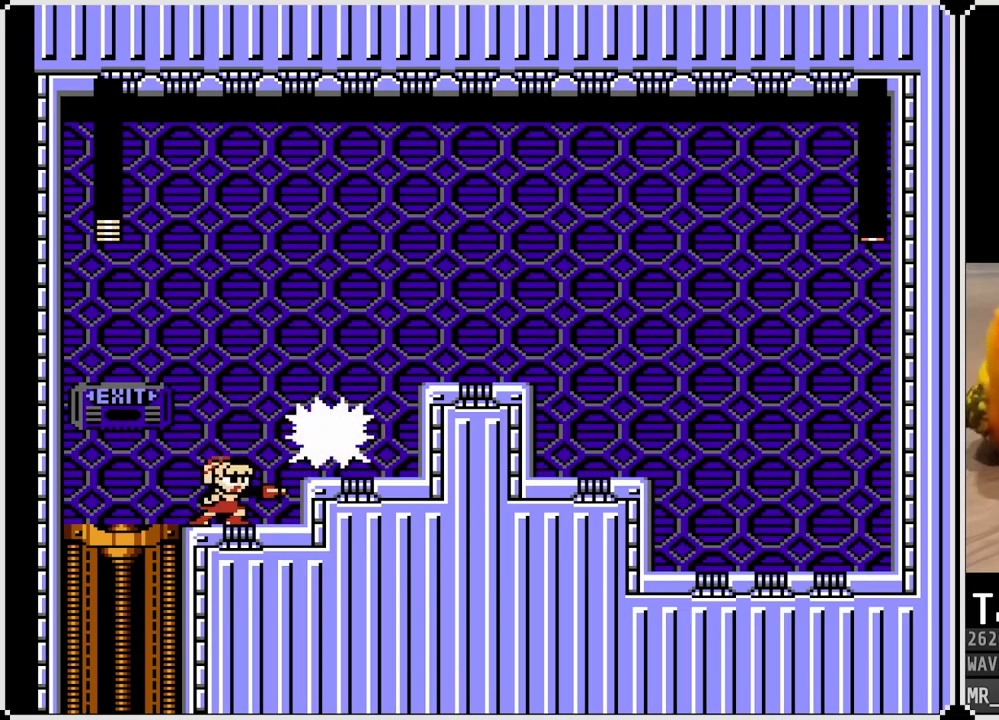
{"buttons": [], "left_stick": "center", "right_stick": "center", "events": [[67, "CROSS", "down"], [100, "SQUARE", "down"], [167, "CROSS", "up"], [217, "SQUARE", "up"], [250, "SQUARE", "down"], [317, "SQUARE", "up"], [367, "SQUARE", "down"], [467, "SQUARE", "up"]]}
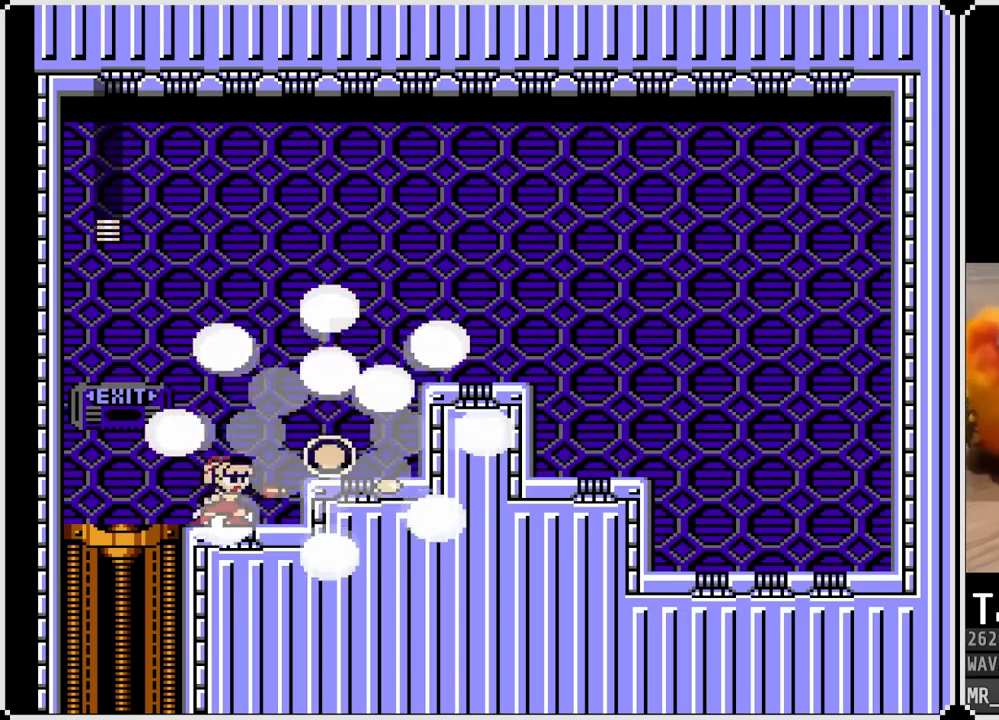
{"buttons": ["CROSS", "DPAD_RIGHT"], "left_stick": "center", "right_stick": "center", "events": [[17, "CROSS", "down"], [50, "SQUARE", "down"], [117, "CROSS", "up"], [150, "SQUARE", "up"], [167, "DPAD_RIGHT", "down"], [383, "CROSS", "down"]]}
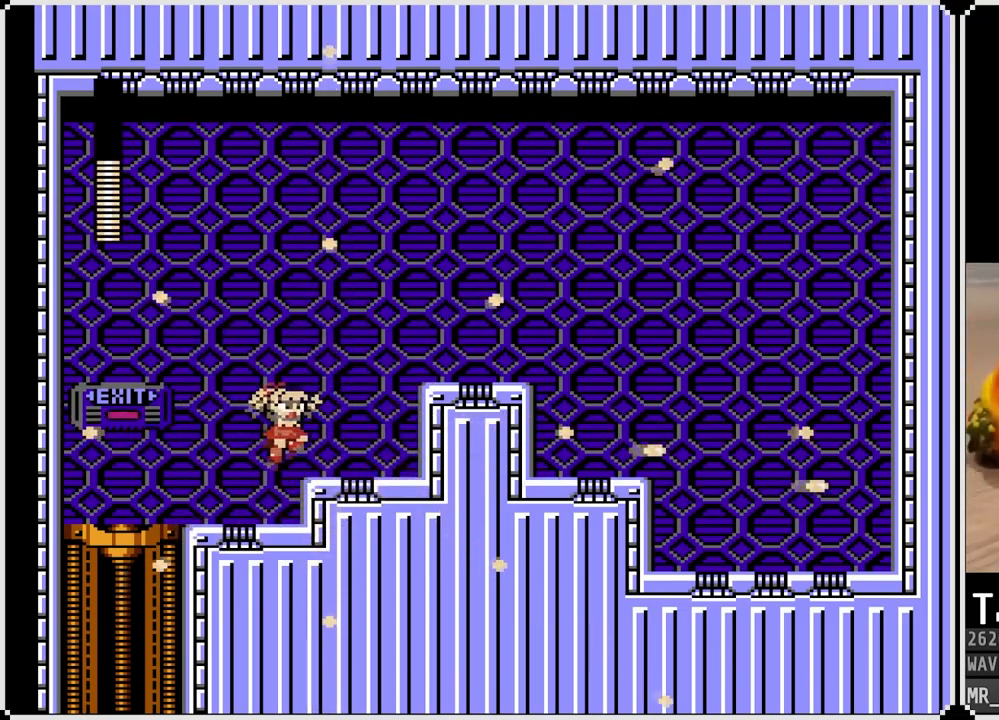
{"buttons": ["DPAD_LEFT"], "left_stick": "center", "right_stick": "center", "events": [[33, "CROSS", "up"], [217, "DPAD_LEFT", "down"], [217, "DPAD_RIGHT", "up"]]}
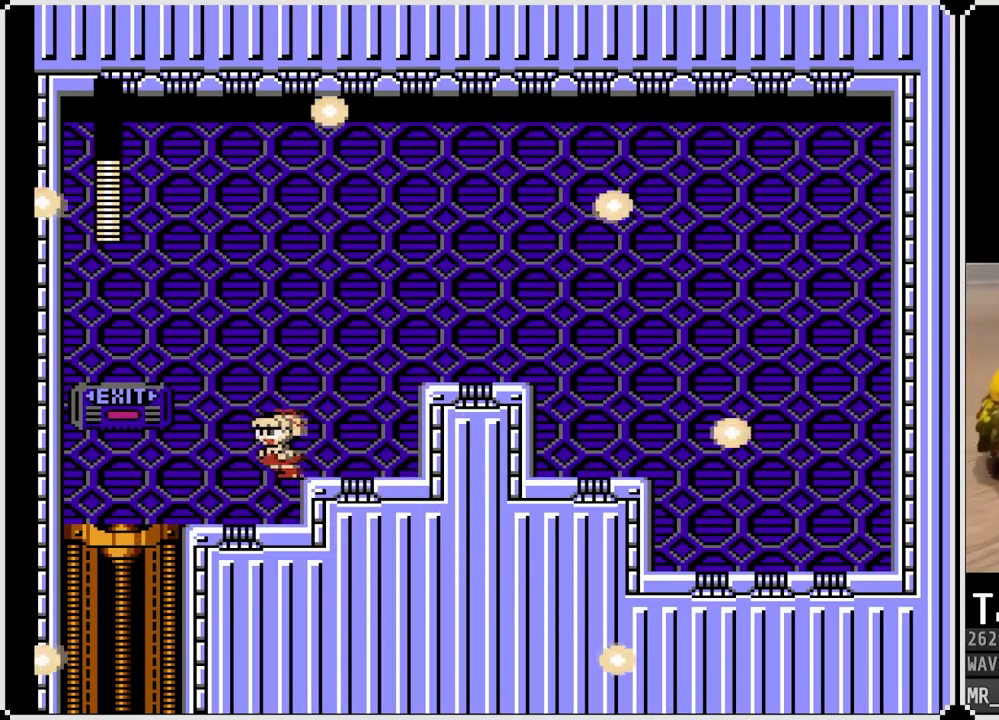
{"buttons": ["DPAD_LEFT"], "left_stick": "center", "right_stick": "center", "events": []}
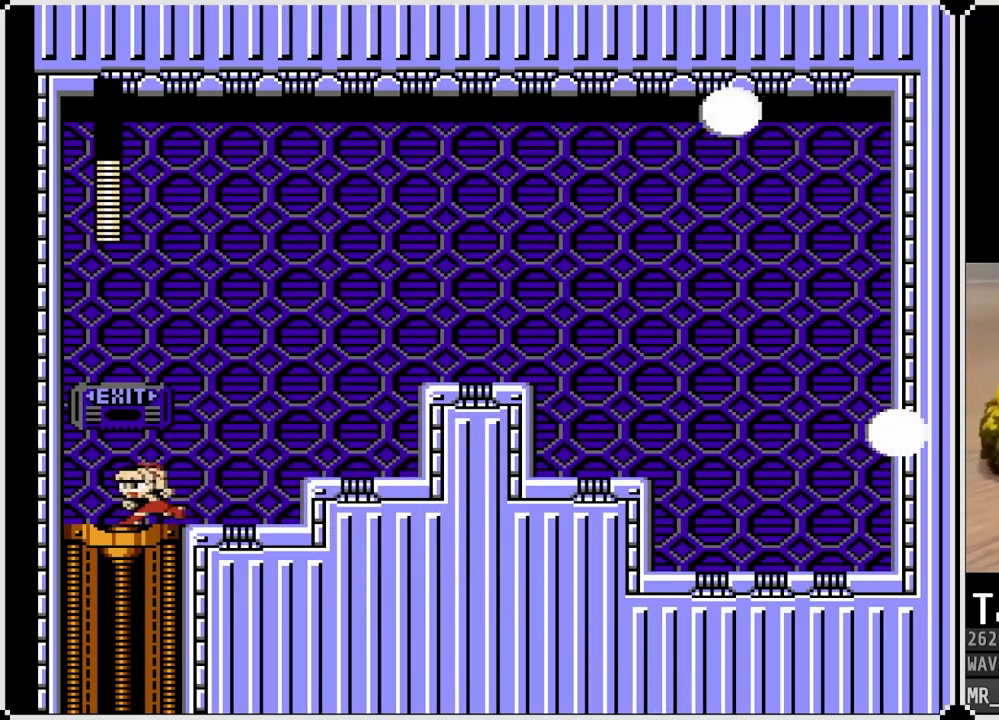
{"buttons": [], "left_stick": "center", "right_stick": "center", "events": [[150, "DPAD_LEFT", "up"]]}
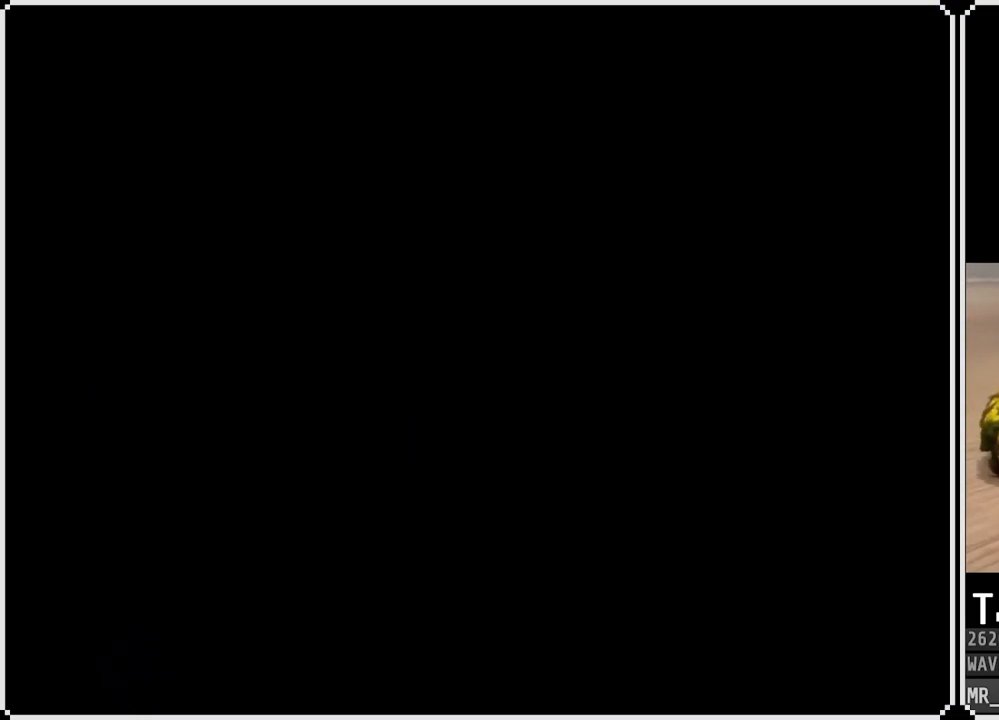
{"buttons": [], "left_stick": "center", "right_stick": "center", "events": []}
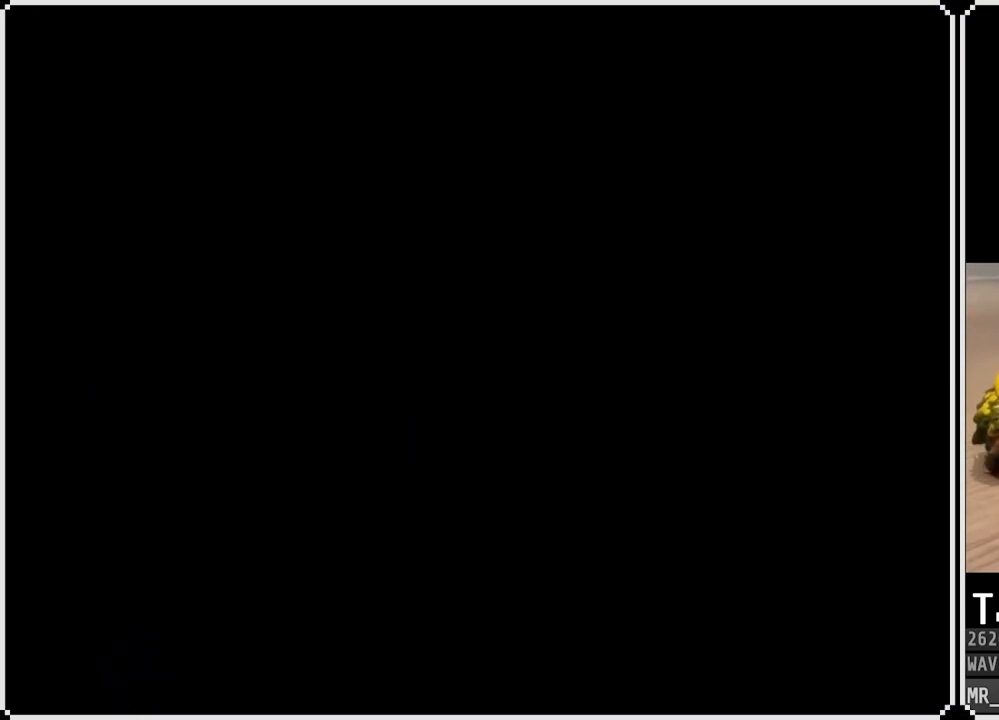
{"buttons": ["DPAD_LEFT"], "left_stick": "center", "right_stick": "center", "events": [[483, "DPAD_LEFT", "down"]]}